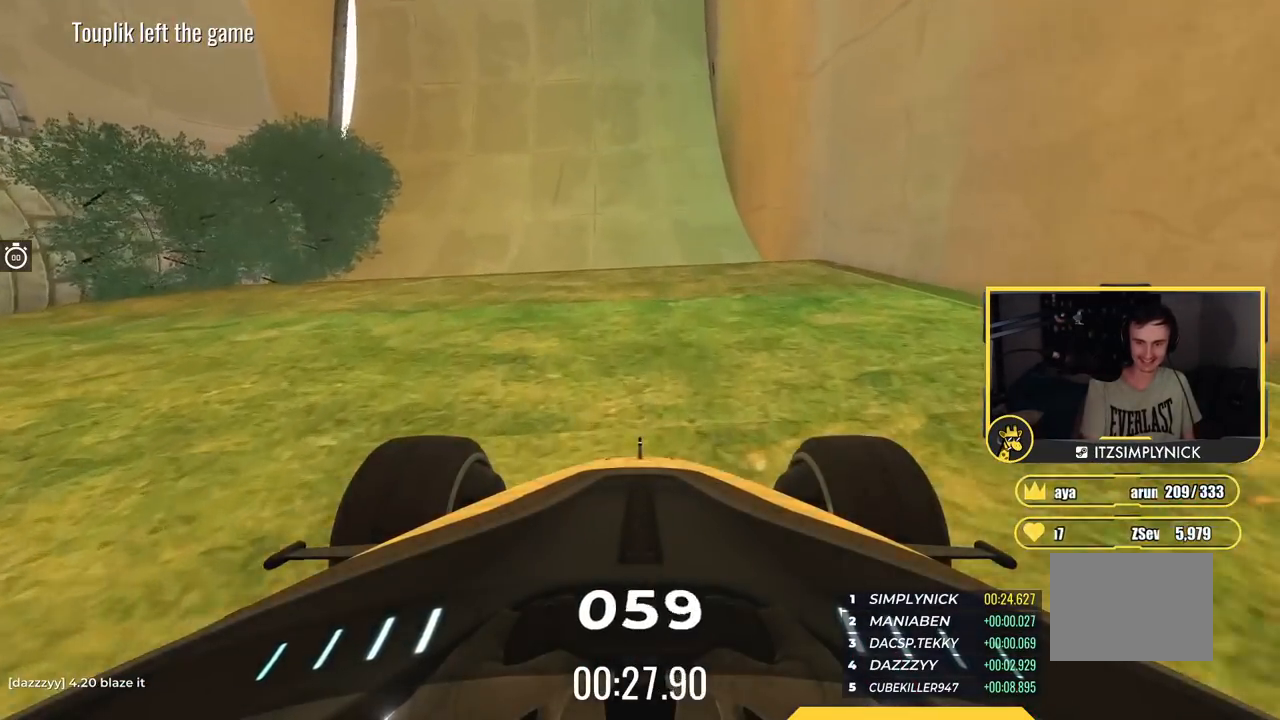
Gameplay with keyboard; each line is a JSON object with the keys held at the frame after it. "events" lists presses ("down") and releases ("up") of "down", "left", "right" and "up" between this image and that frame as [ms after this image, input, new state], when the widget could be followed in between. No other keys are recorded. Mouse input is not recorded.
{"keys": ["up"], "events": []}
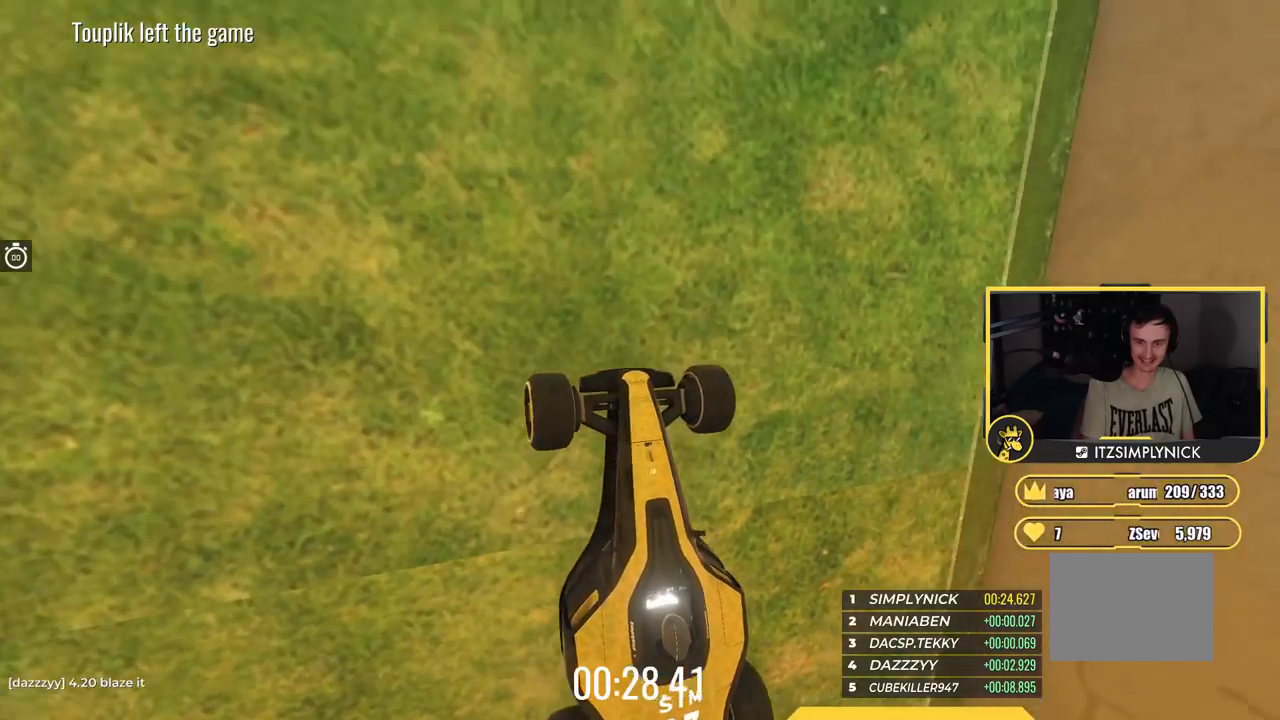
{"keys": ["up"], "events": []}
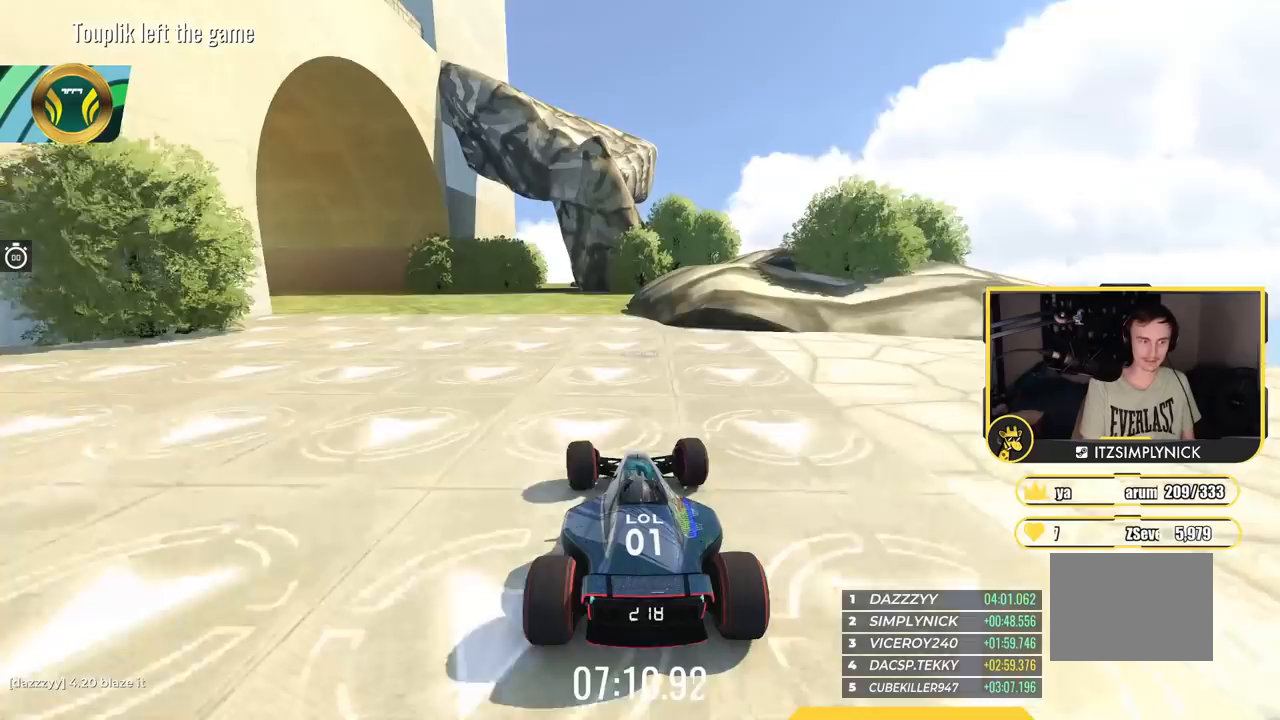
{"keys": ["up"], "events": []}
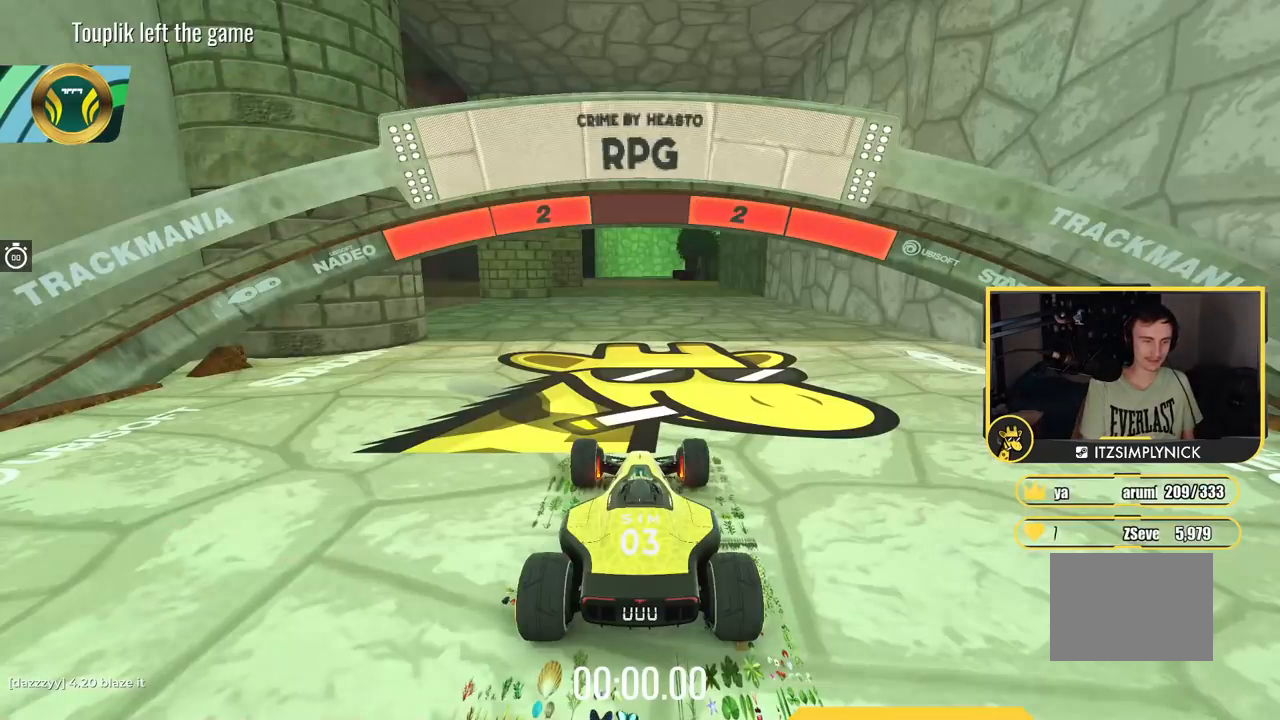
{"keys": ["up"], "events": []}
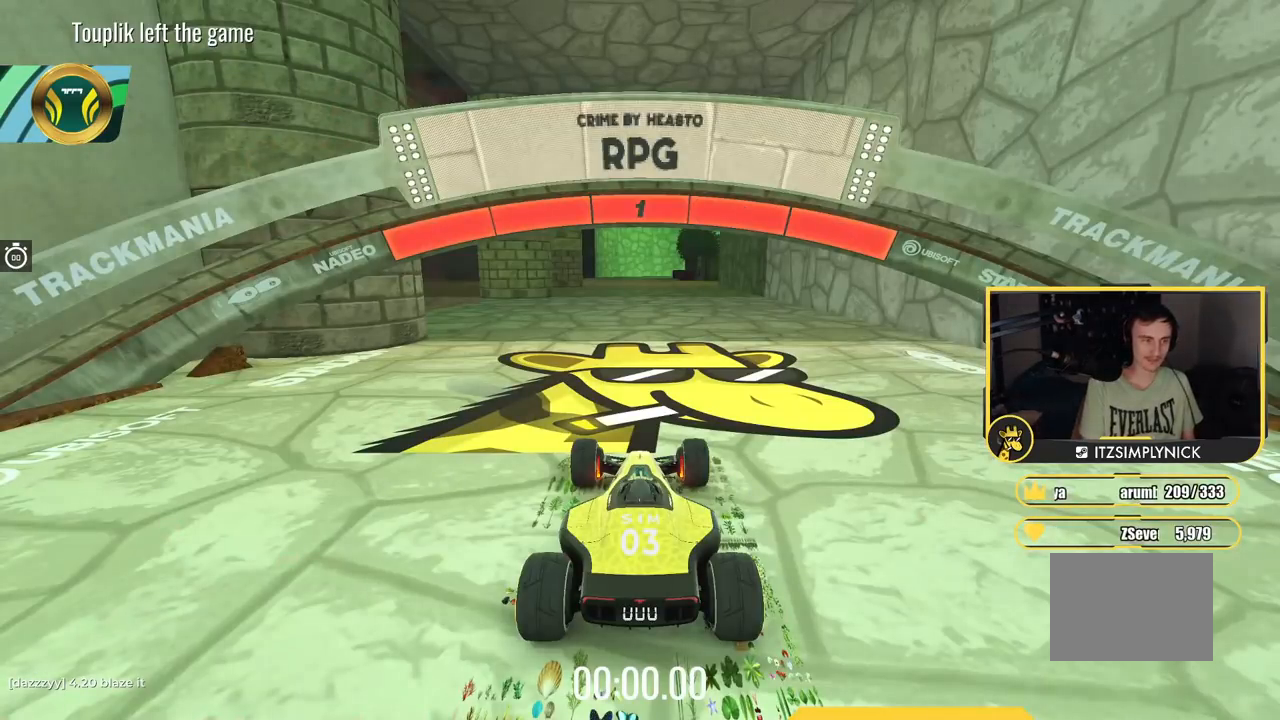
{"keys": ["up"], "events": []}
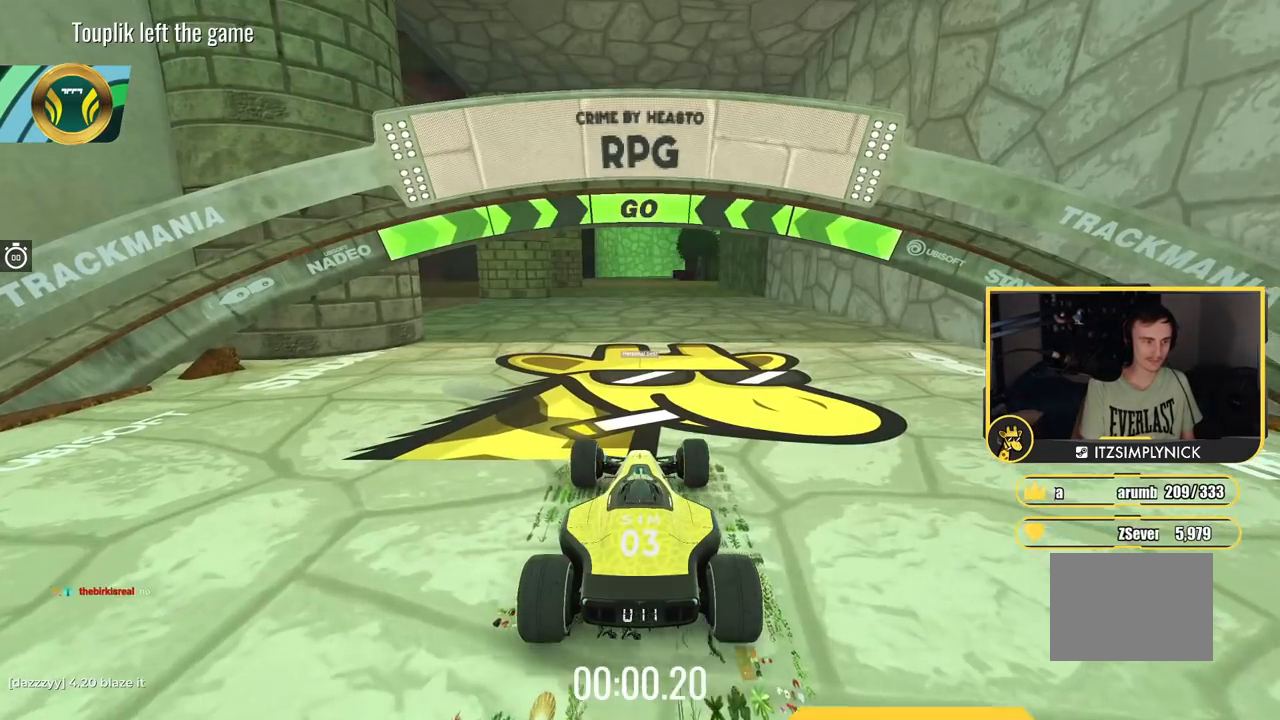
{"keys": ["left", "up"], "events": [[67, "left", "down"]]}
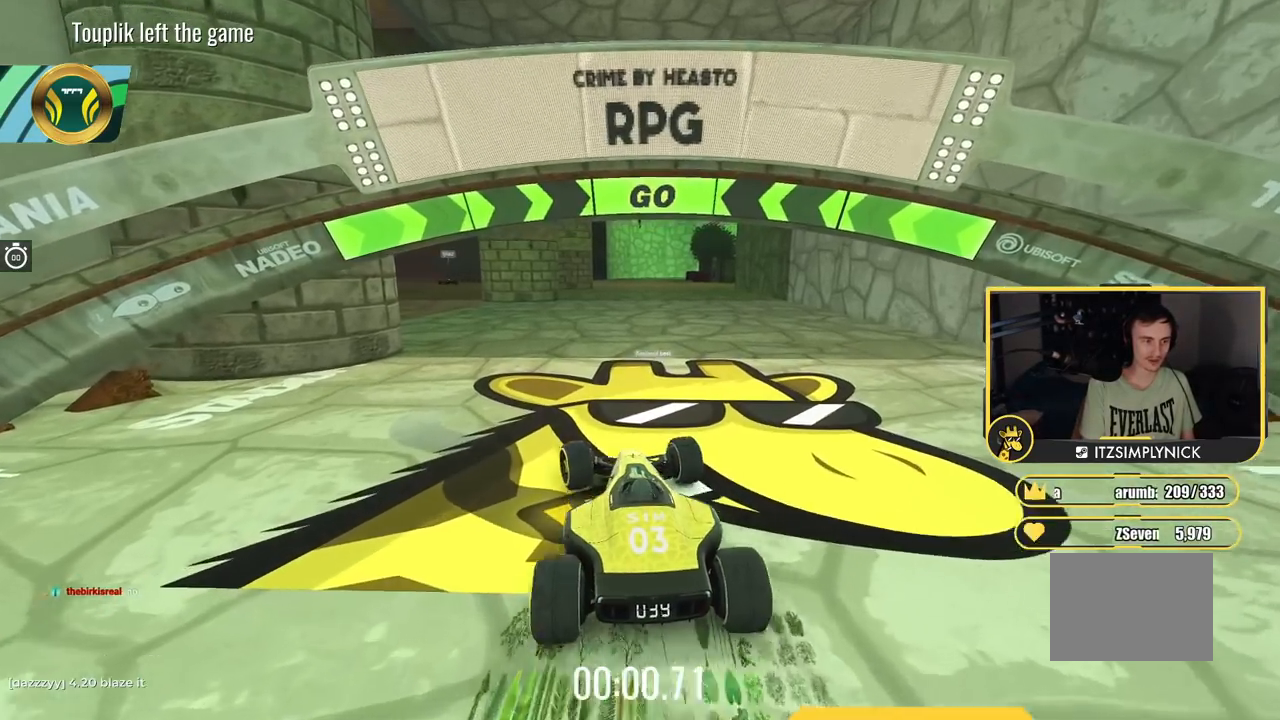
{"keys": ["up"], "events": [[317, "left", "up"]]}
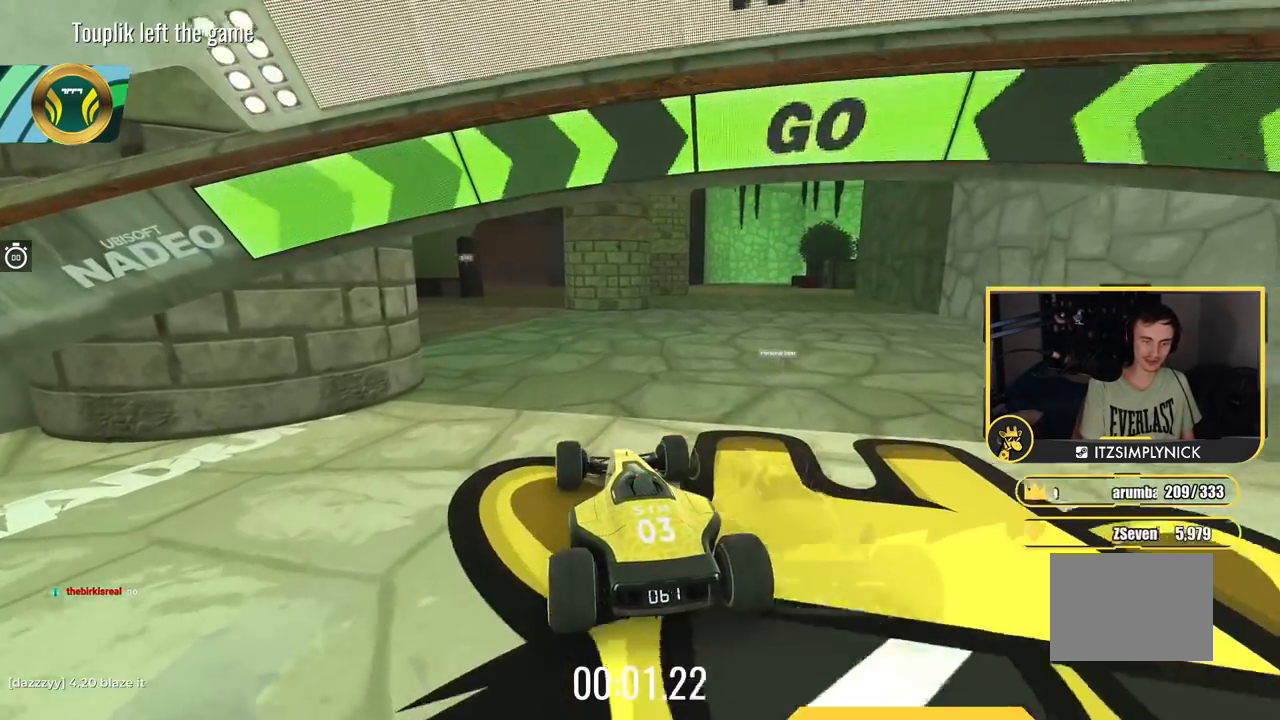
{"keys": ["up"], "events": []}
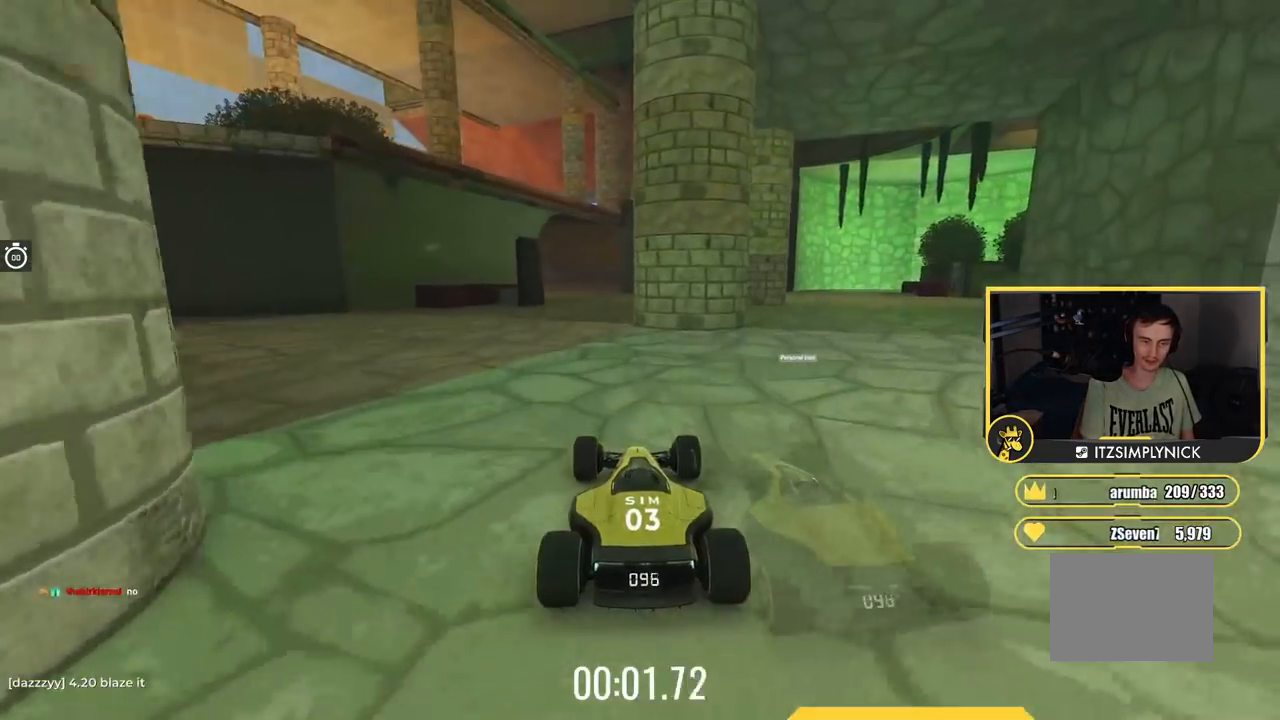
{"keys": ["left", "up"], "events": [[83, "left", "down"], [133, "left", "up"], [500, "left", "down"]]}
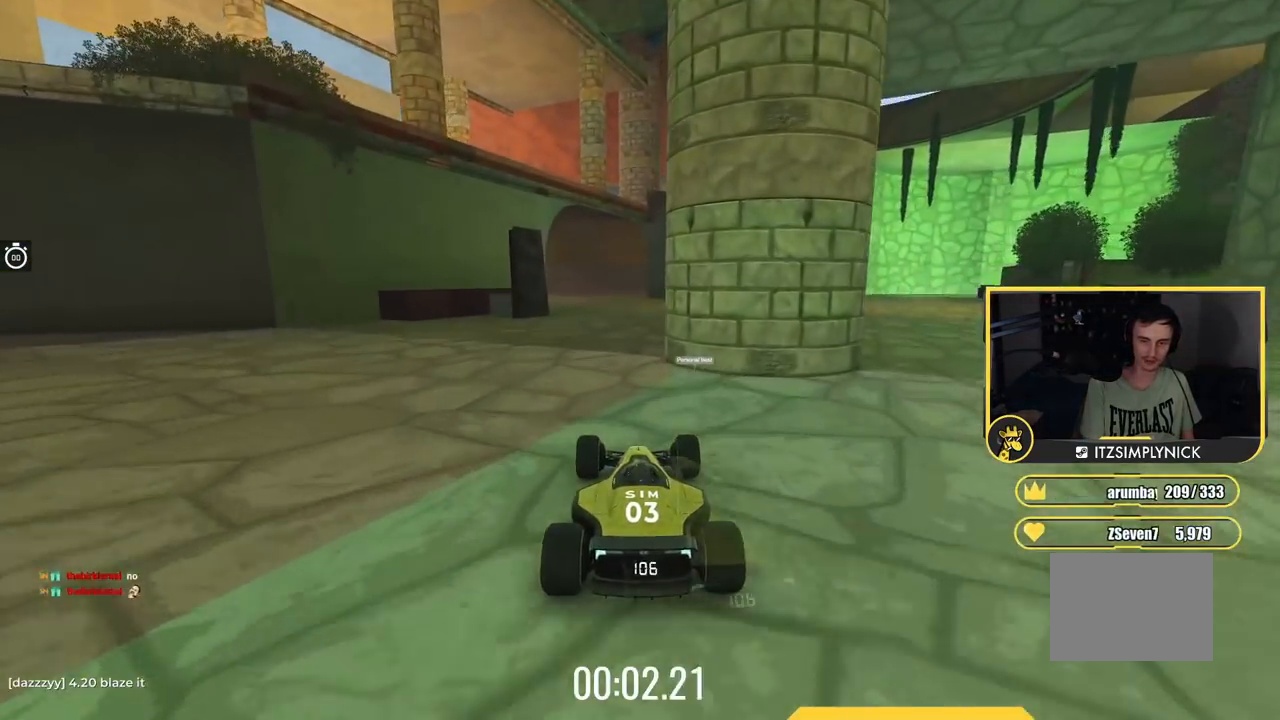
{"keys": ["up"], "events": [[84, "left", "up"]]}
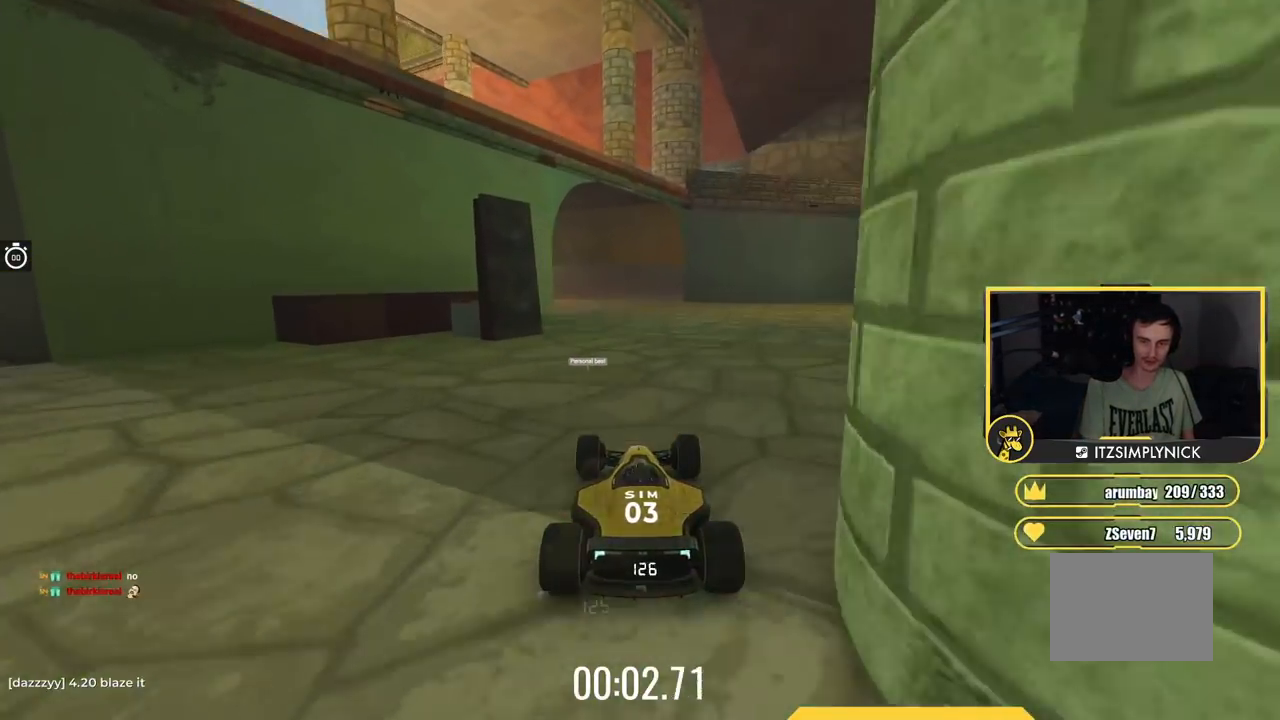
{"keys": ["up"], "events": [[267, "left", "down"], [383, "left", "up"]]}
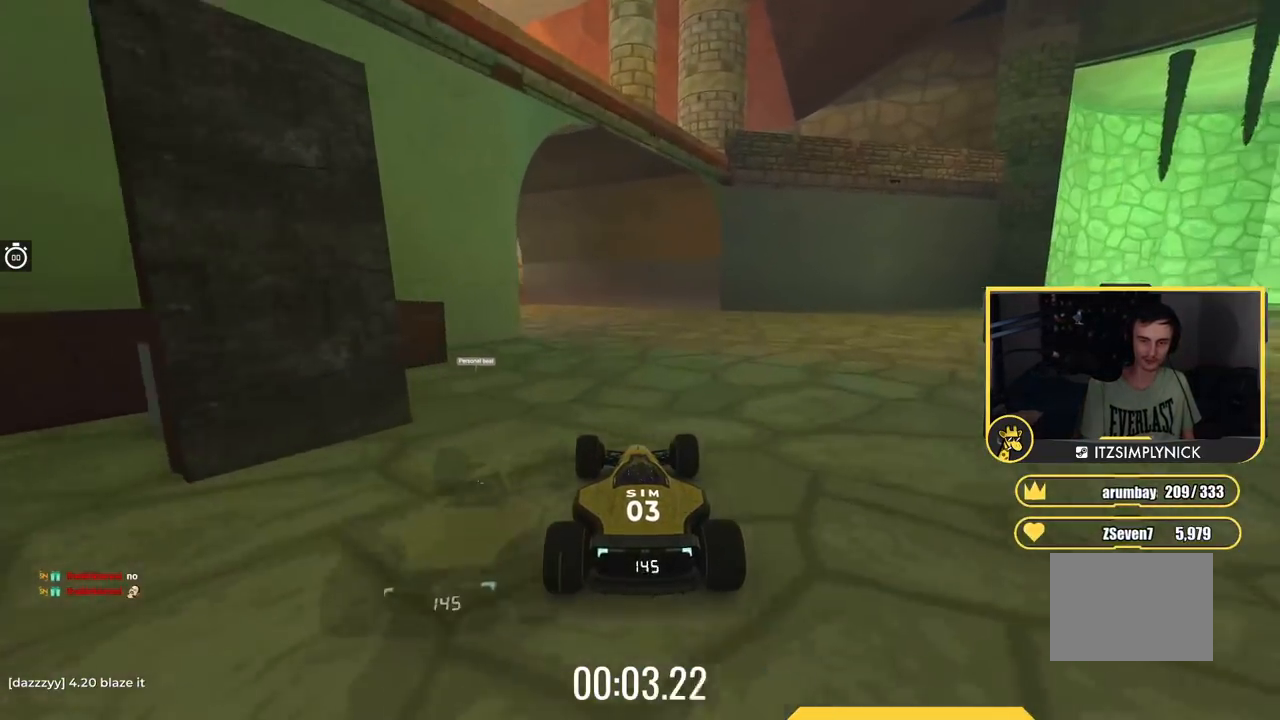
{"keys": ["left", "up"], "events": [[67, "left", "down"], [167, "left", "up"], [434, "left", "down"]]}
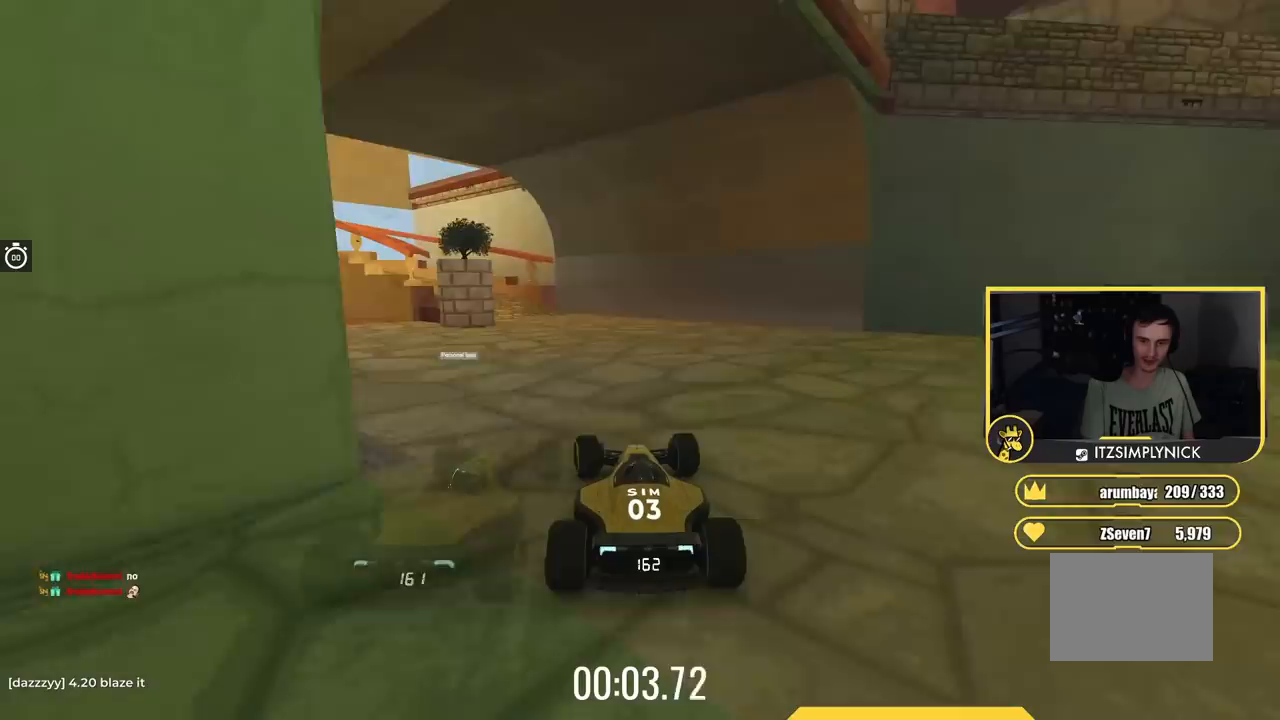
{"keys": ["left", "up"], "events": [[50, "left", "up"], [150, "left", "down"], [383, "left", "up"], [400, "left", "down"]]}
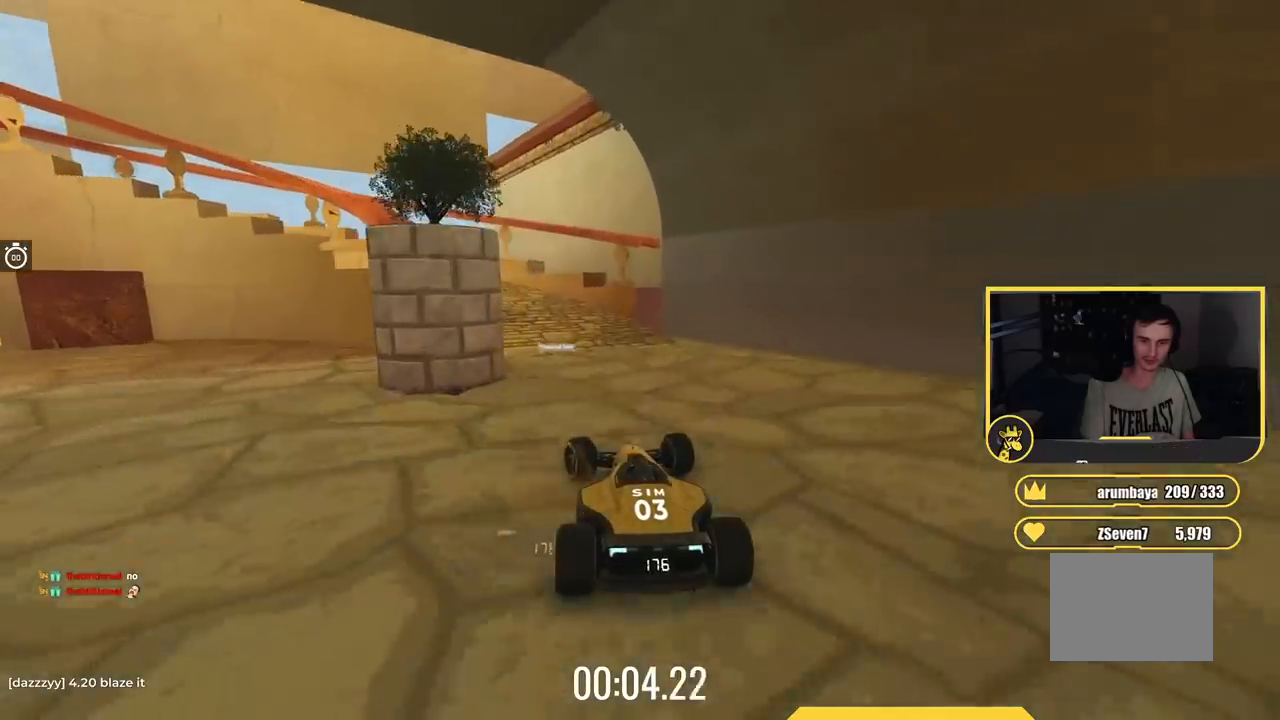
{"keys": ["left"], "events": [[34, "up", "up"]]}
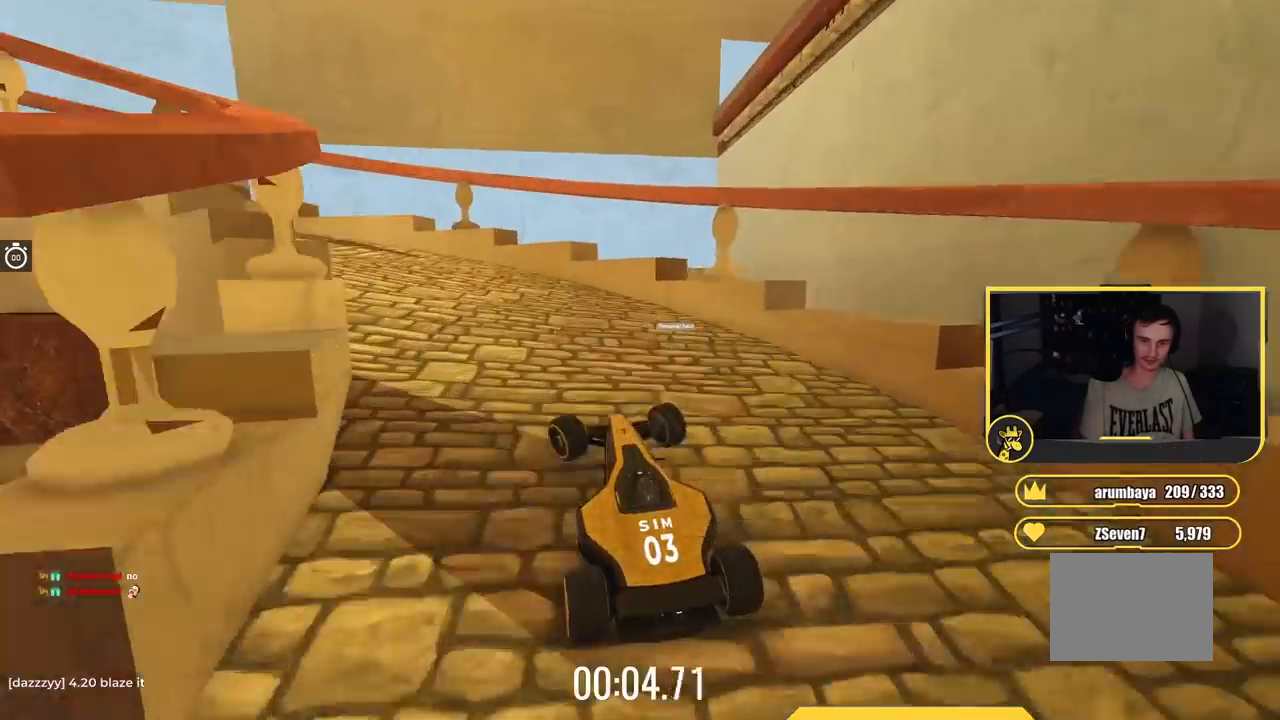
{"keys": ["left"], "events": [[100, "up", "down"], [367, "up", "up"]]}
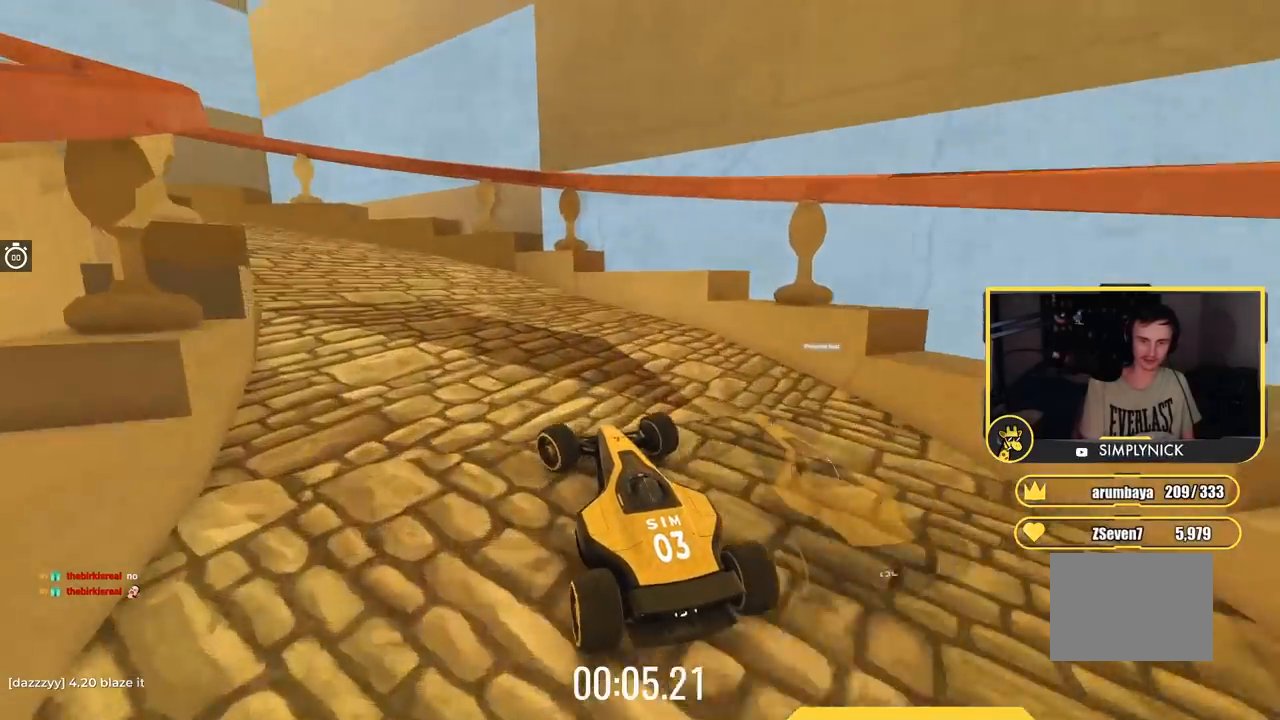
{"keys": ["left", "up"], "events": [[34, "up", "down"]]}
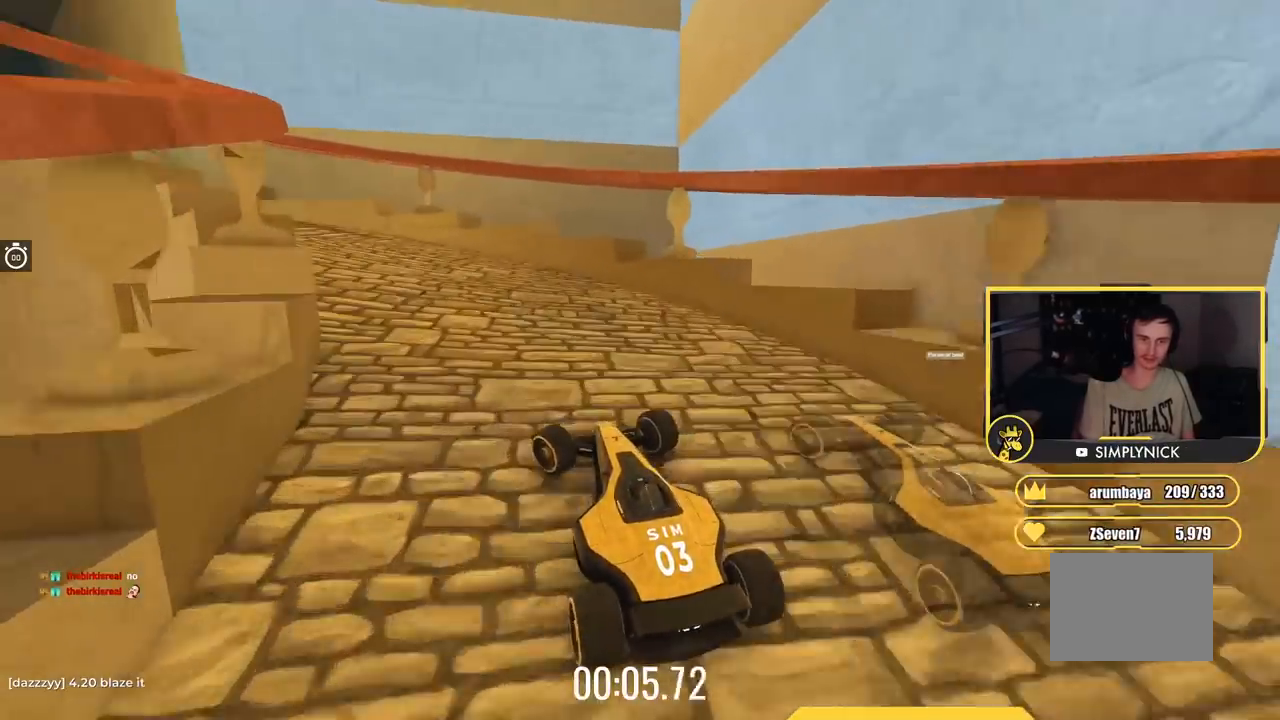
{"keys": ["left", "up"], "events": [[317, "up", "up"], [417, "up", "down"]]}
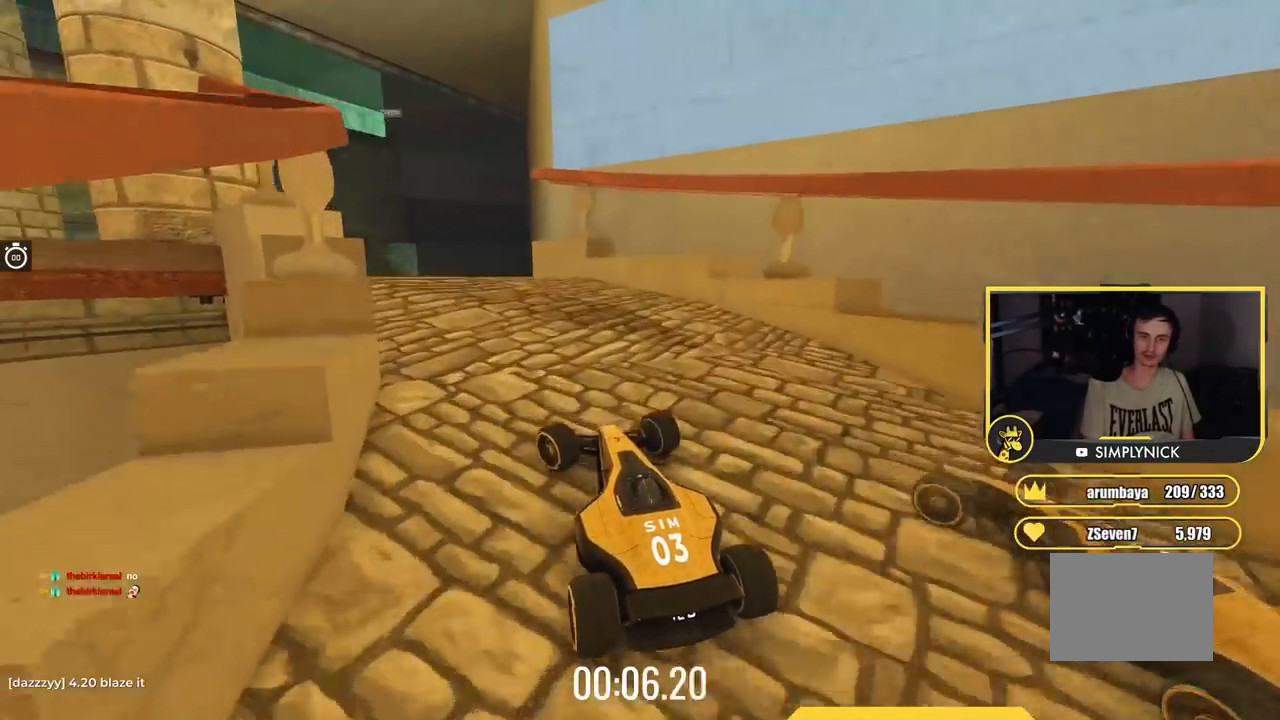
{"keys": ["up"], "events": [[367, "left", "up"]]}
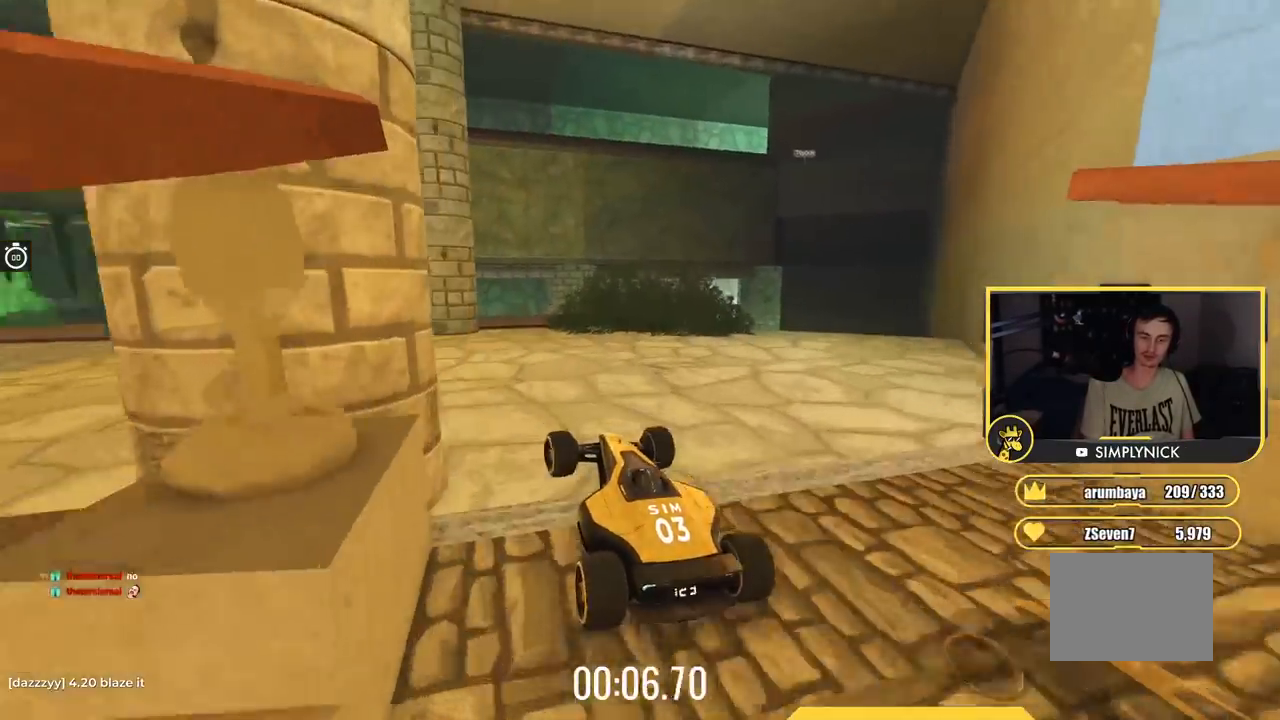
{"keys": ["left", "up"], "events": [[500, "left", "down"]]}
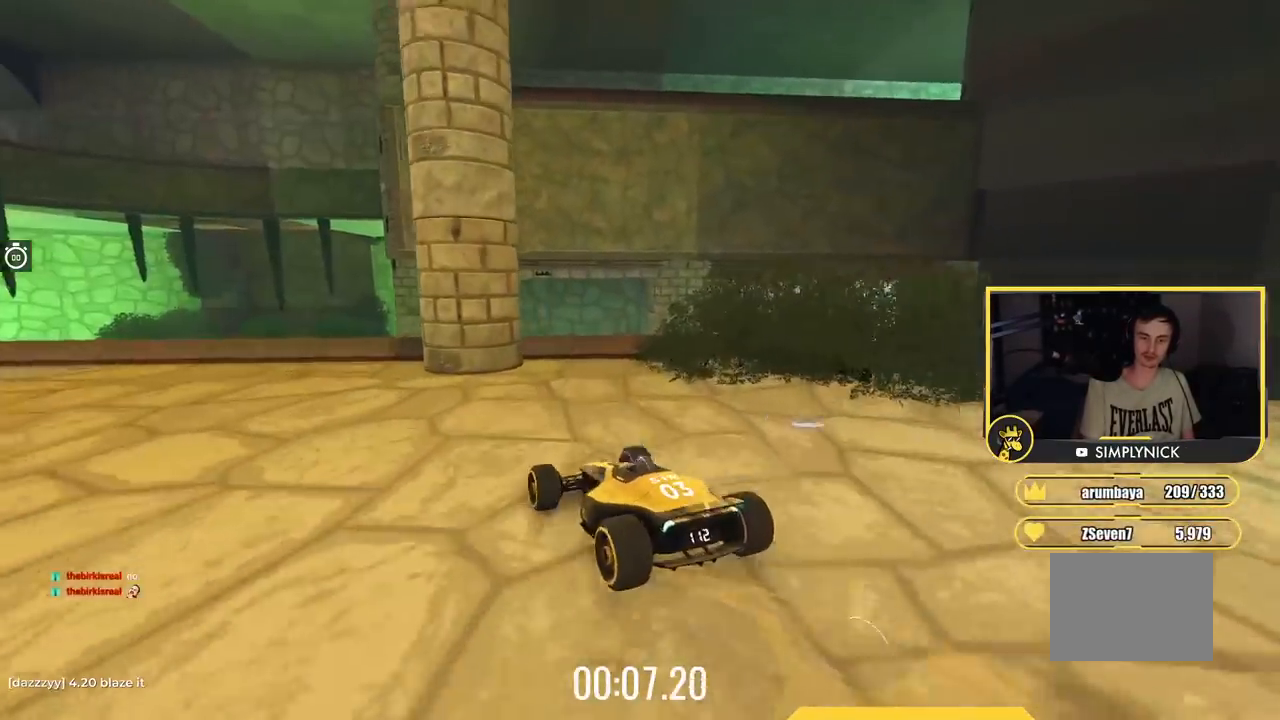
{"keys": ["left", "up"], "events": []}
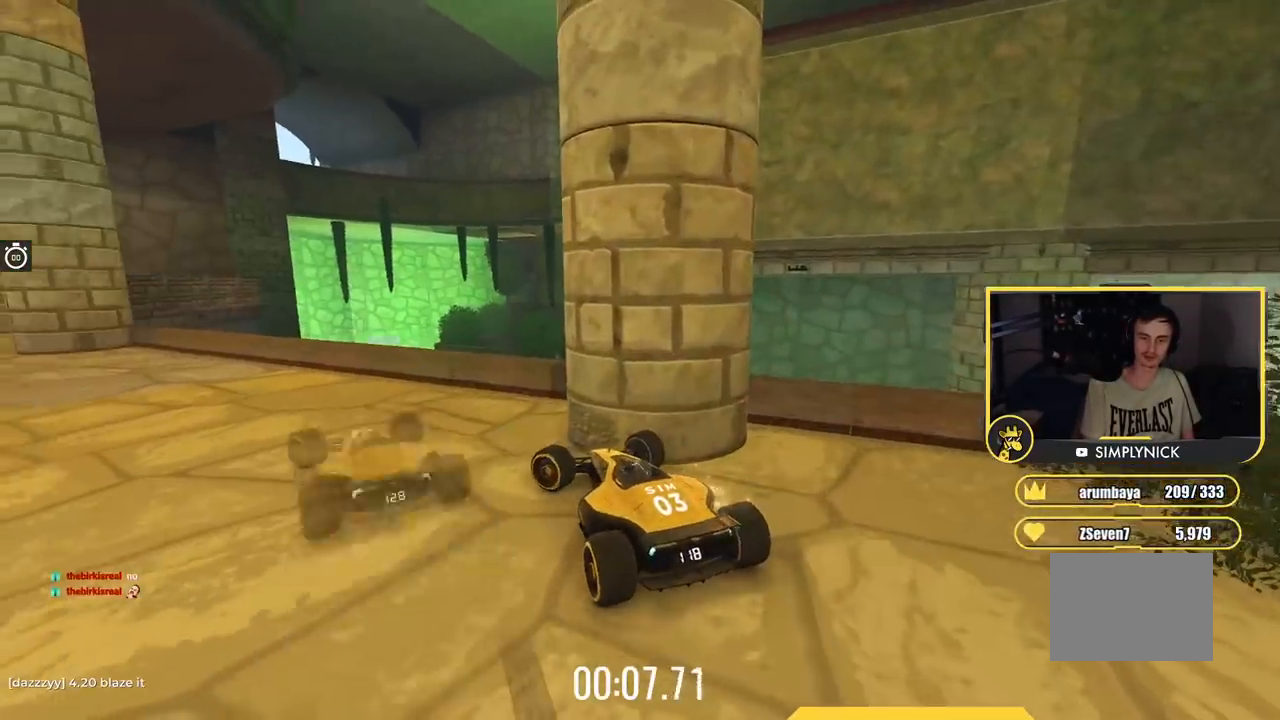
{"keys": ["up"], "events": [[33, "left", "up"]]}
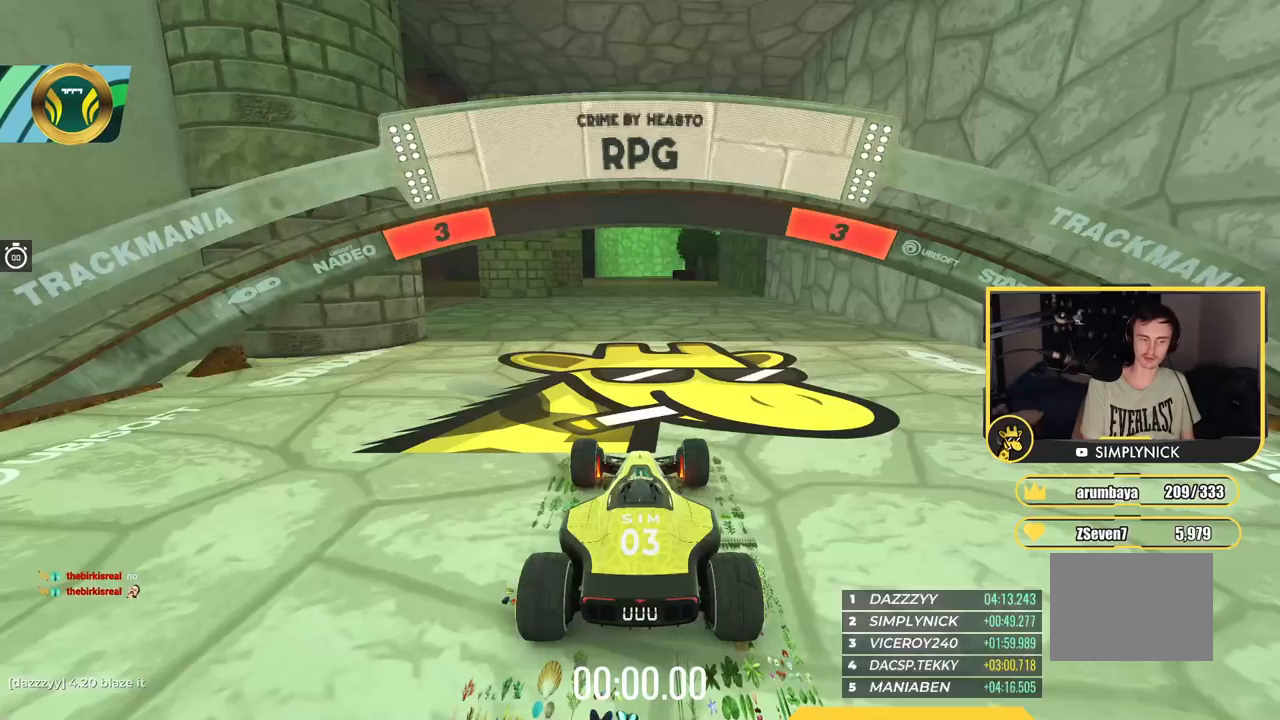
{"keys": ["up"], "events": []}
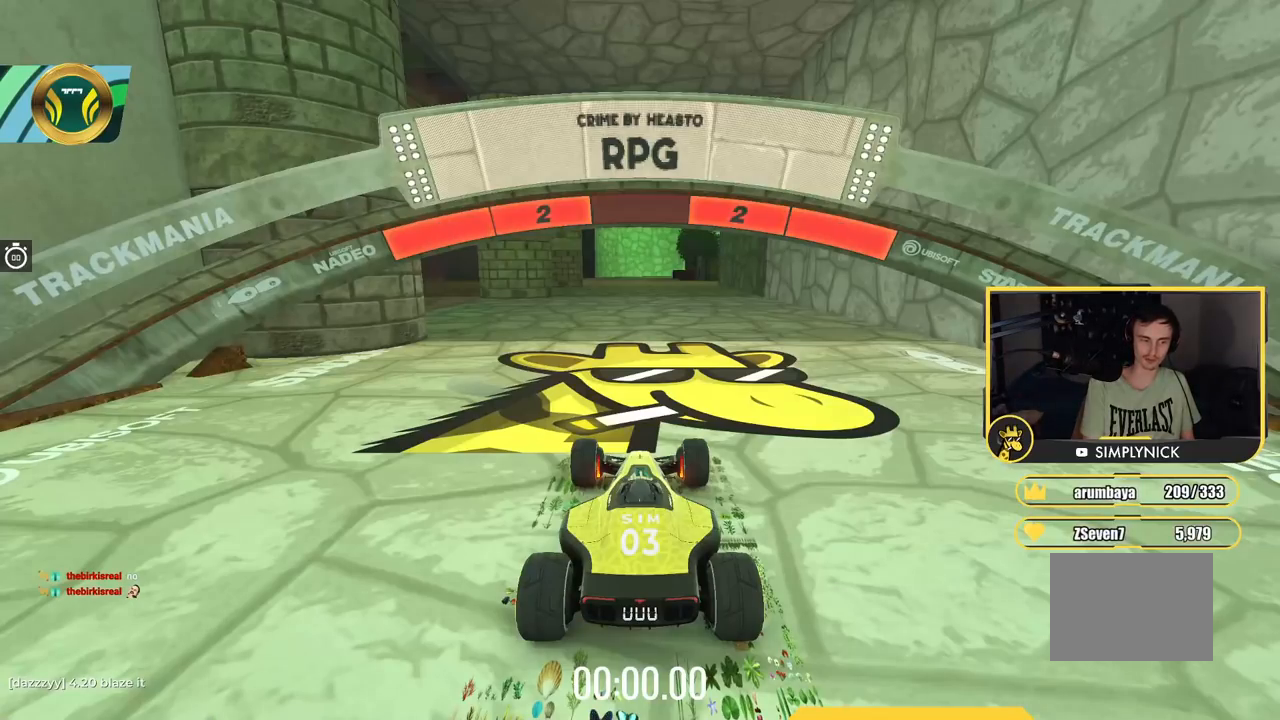
{"keys": ["up"], "events": []}
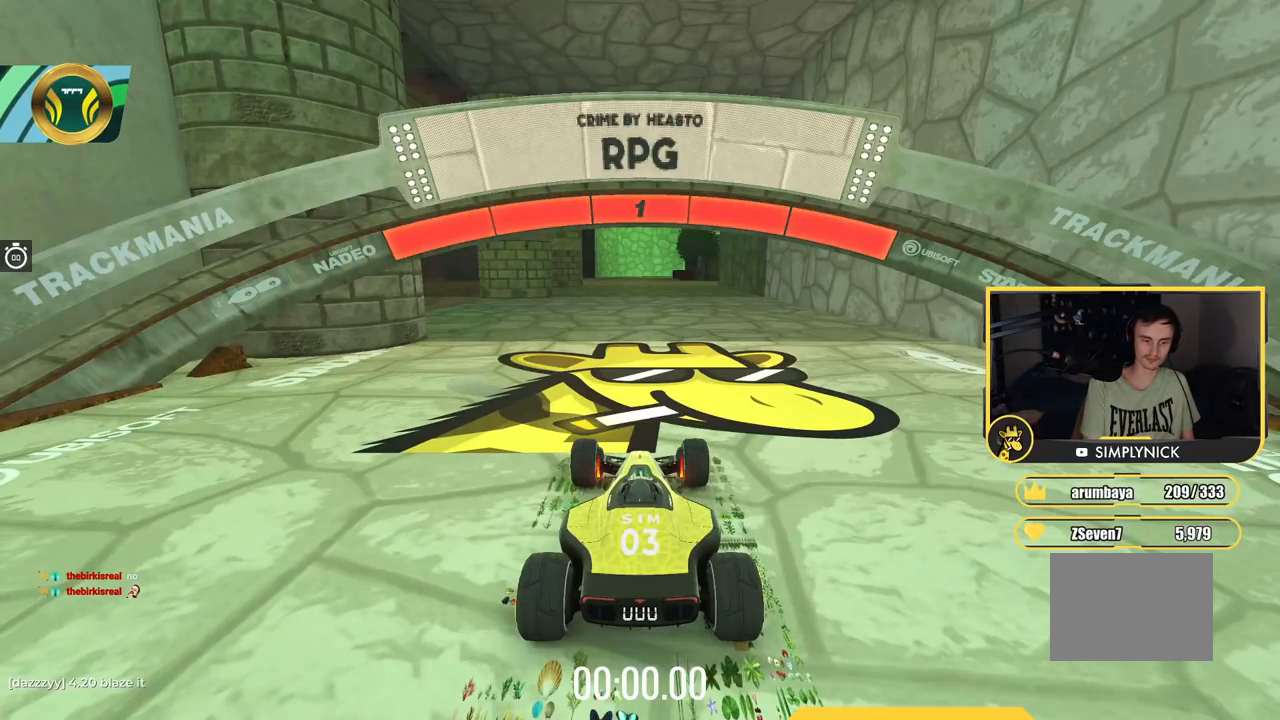
{"keys": ["left", "up"], "events": [[484, "left", "down"]]}
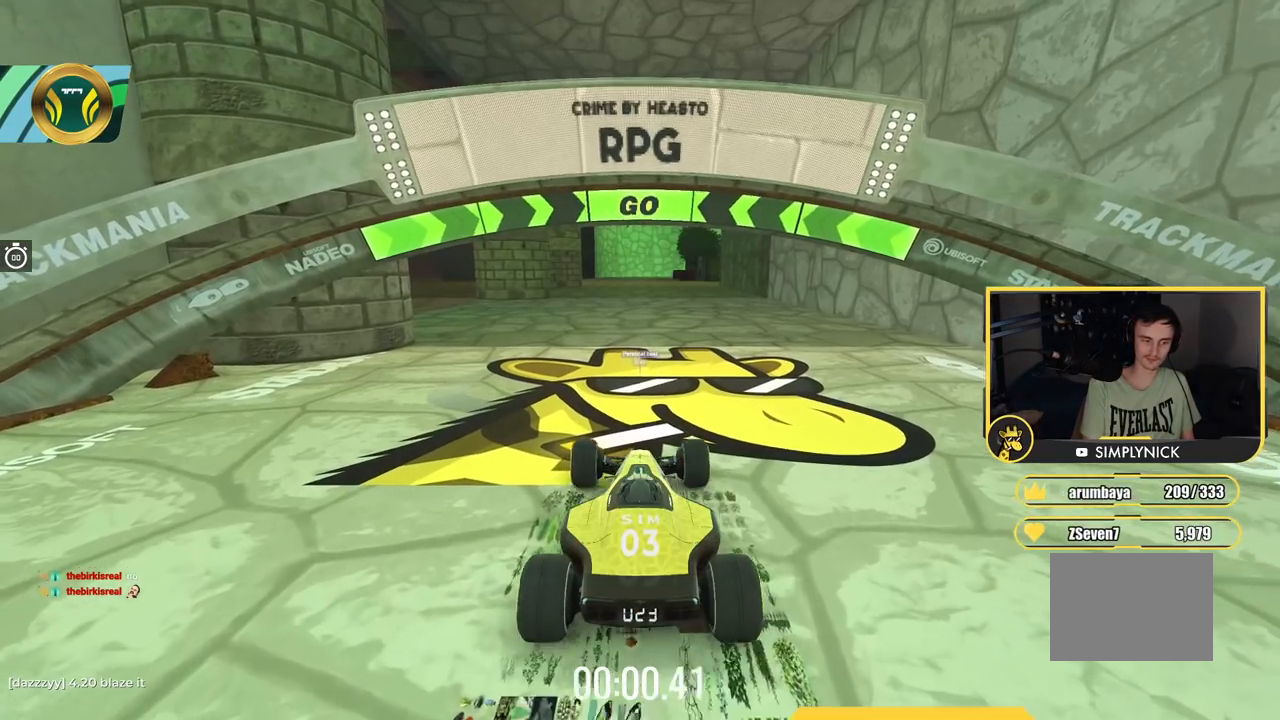
{"keys": ["left", "up"], "events": []}
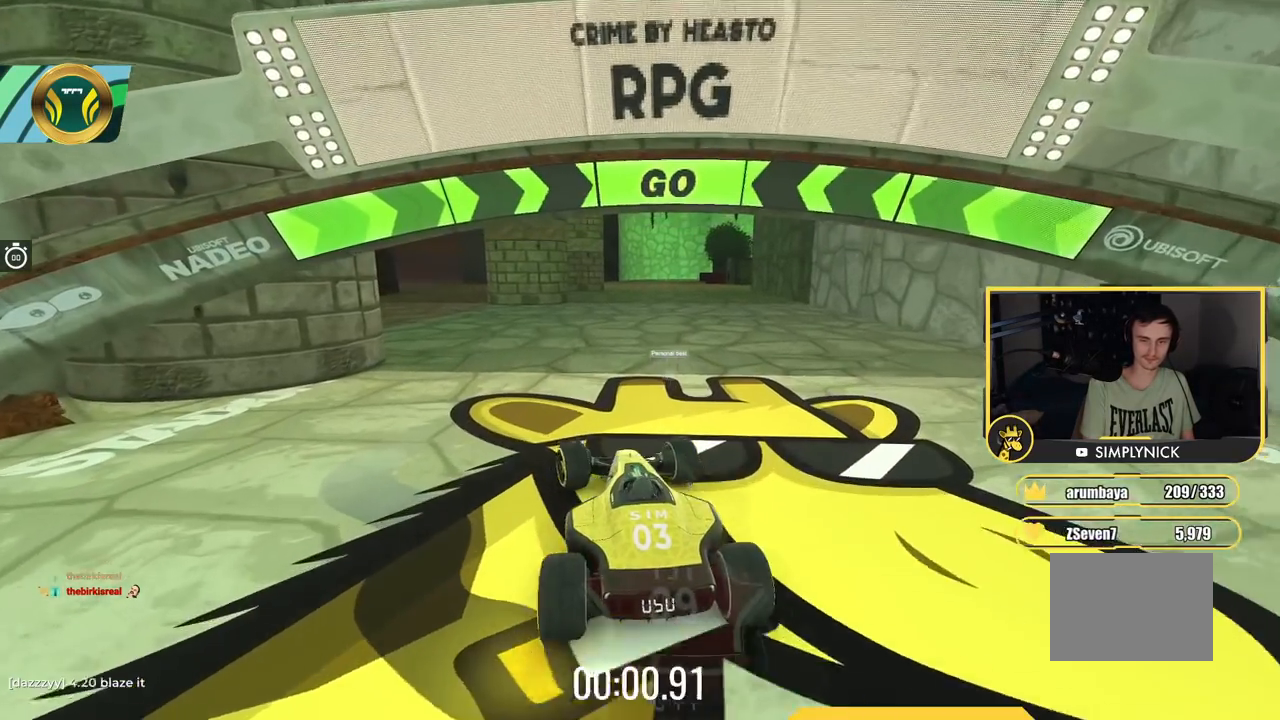
{"keys": ["up"], "events": [[117, "left", "up"]]}
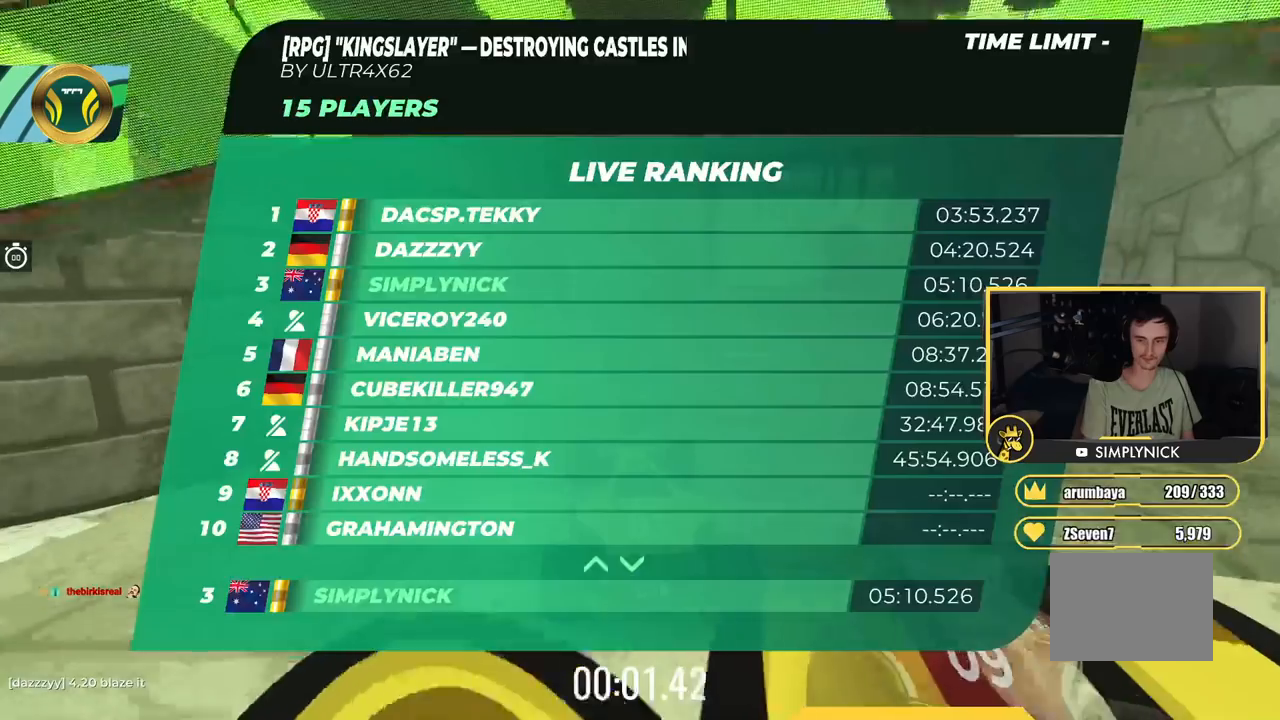
{"keys": ["up"], "events": [[67, "left", "down"], [233, "left", "up"]]}
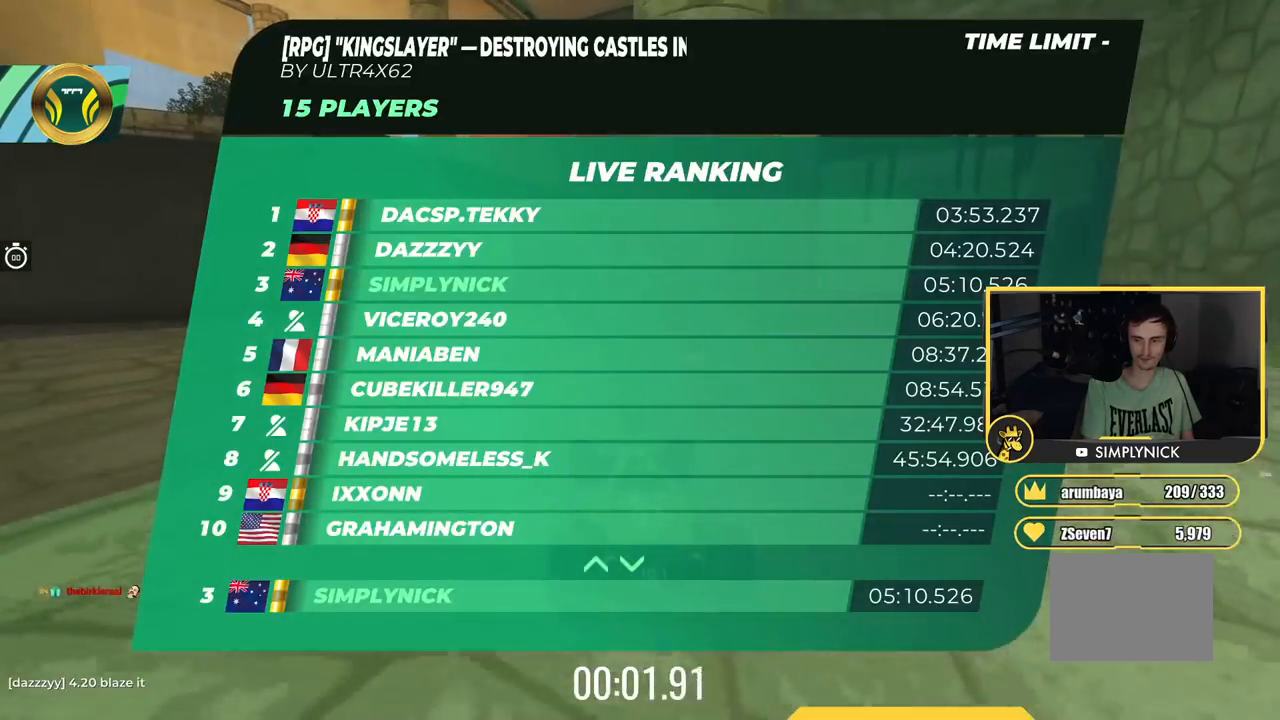
{"keys": ["up"], "events": []}
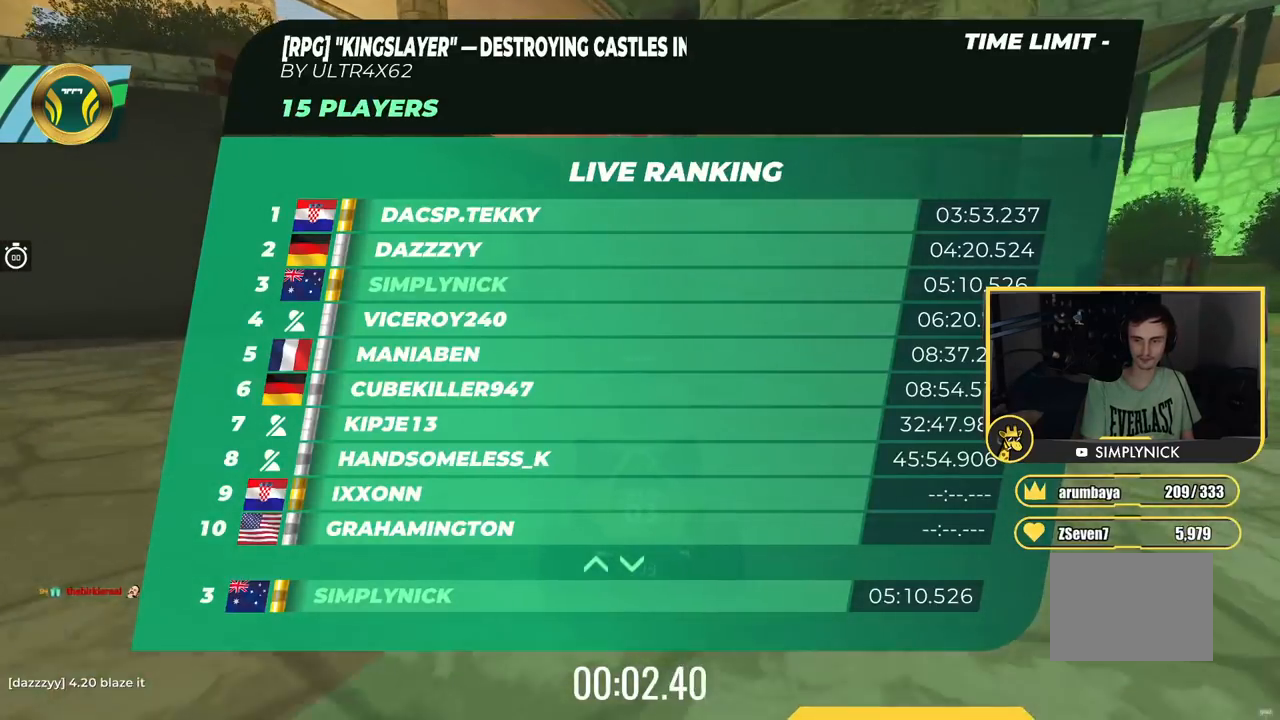
{"keys": ["left", "up"], "events": [[367, "left", "down"]]}